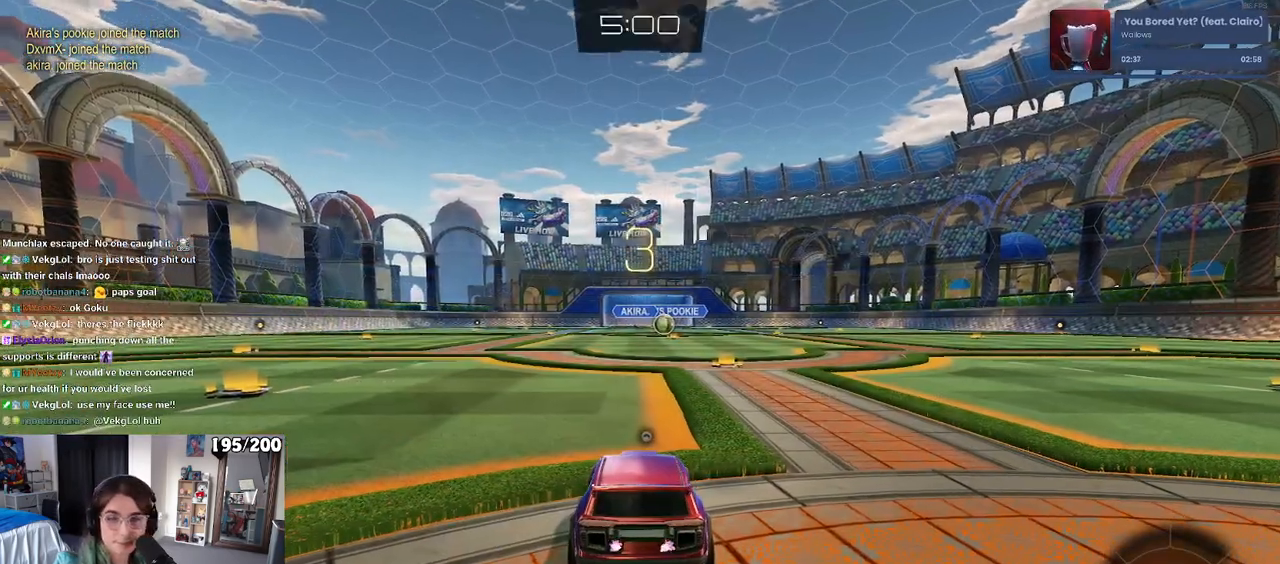
Gameplay with a controller (PlayStation layout); each line is a JSON object with the inputs held at the frame after it. "events" lists button and stick changes between this image and that frame as [ms after this image, input, new state], when the widget could be followed in between. Not read: R2.
{"buttons": [], "left_stick": "center", "right_stick": "center", "events": []}
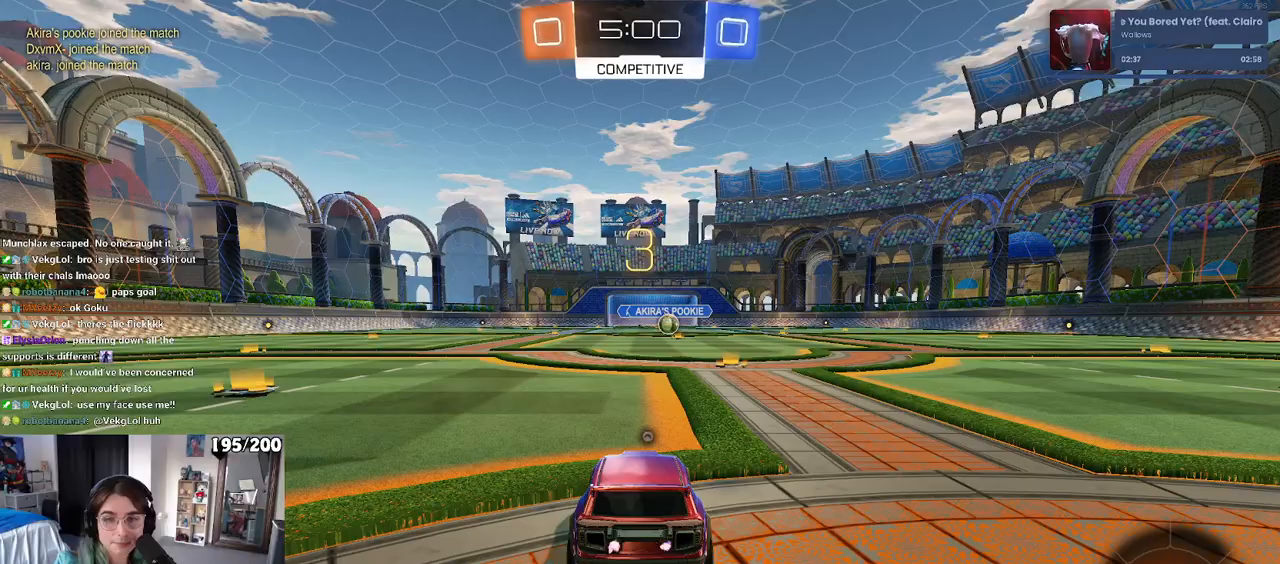
{"buttons": [], "left_stick": "center", "right_stick": "center", "events": [[133, "TRIANGLE", "down"], [200, "TRIANGLE", "up"], [317, "TRIANGLE", "down"], [400, "TRIANGLE", "up"]]}
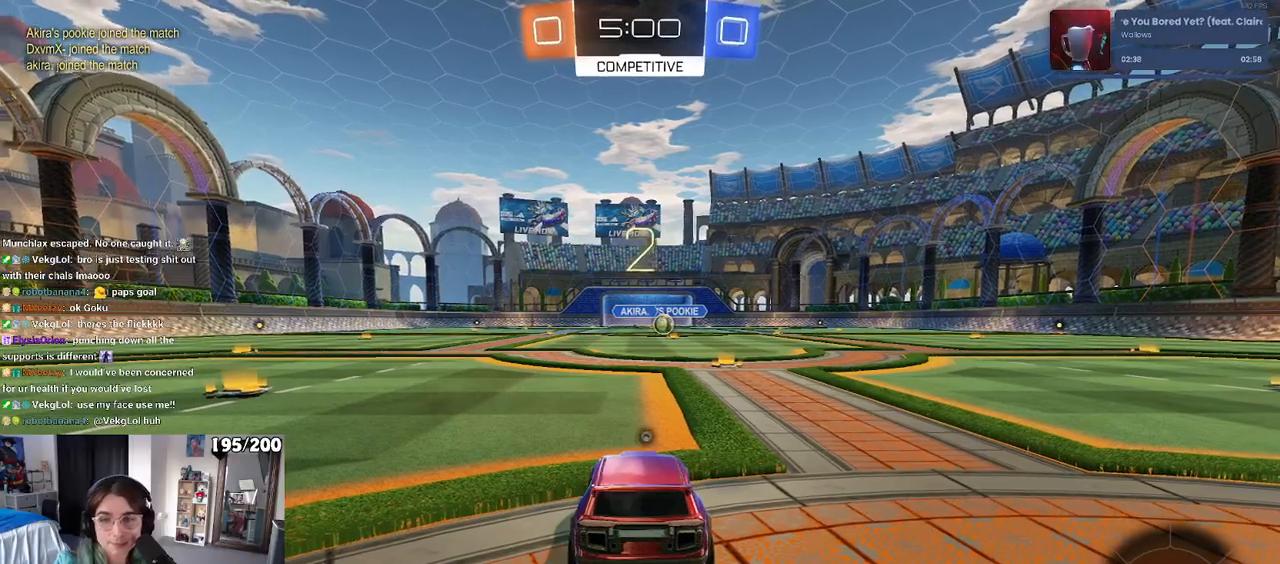
{"buttons": ["TRIANGLE"], "left_stick": "center", "right_stick": "center", "events": [[300, "TRIANGLE", "down"], [367, "TRIANGLE", "up"], [433, "TRIANGLE", "down"]]}
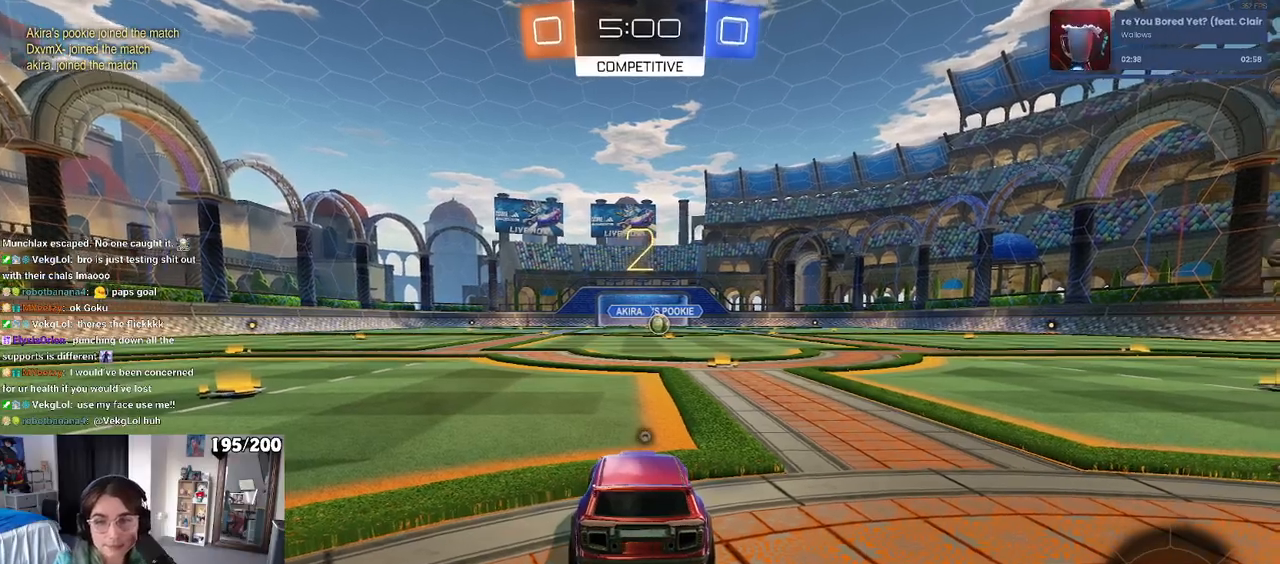
{"buttons": [], "left_stick": "center", "right_stick": "center", "events": [[50, "TRIANGLE", "up"], [367, "TRIANGLE", "down"], [433, "TRIANGLE", "up"]]}
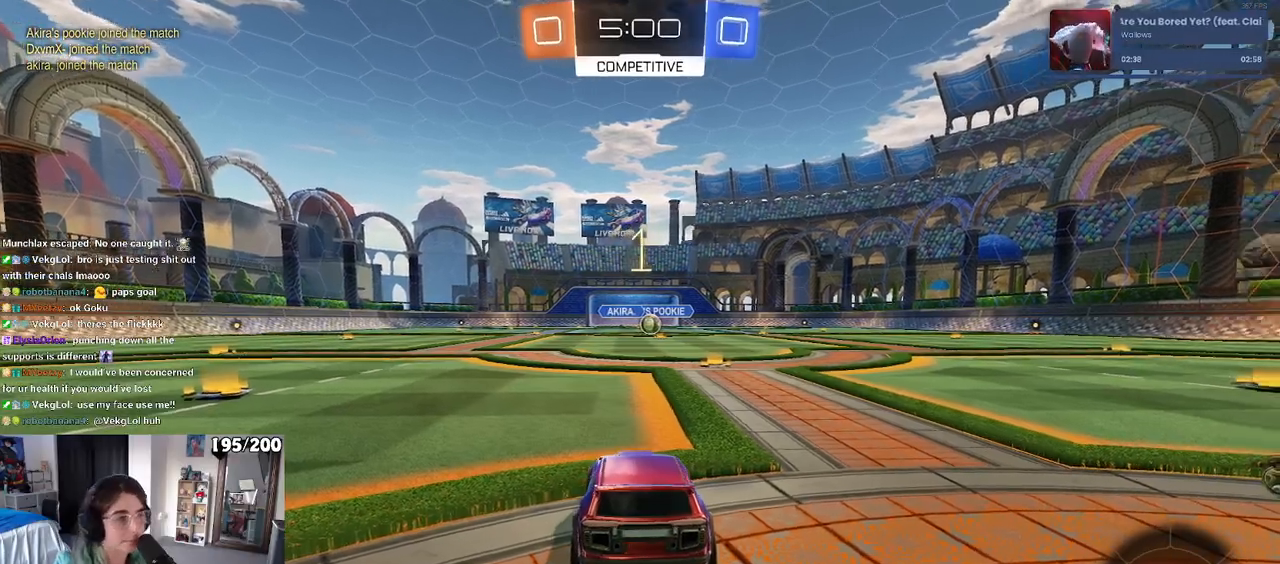
{"buttons": [], "left_stick": "center", "right_stick": "center", "events": []}
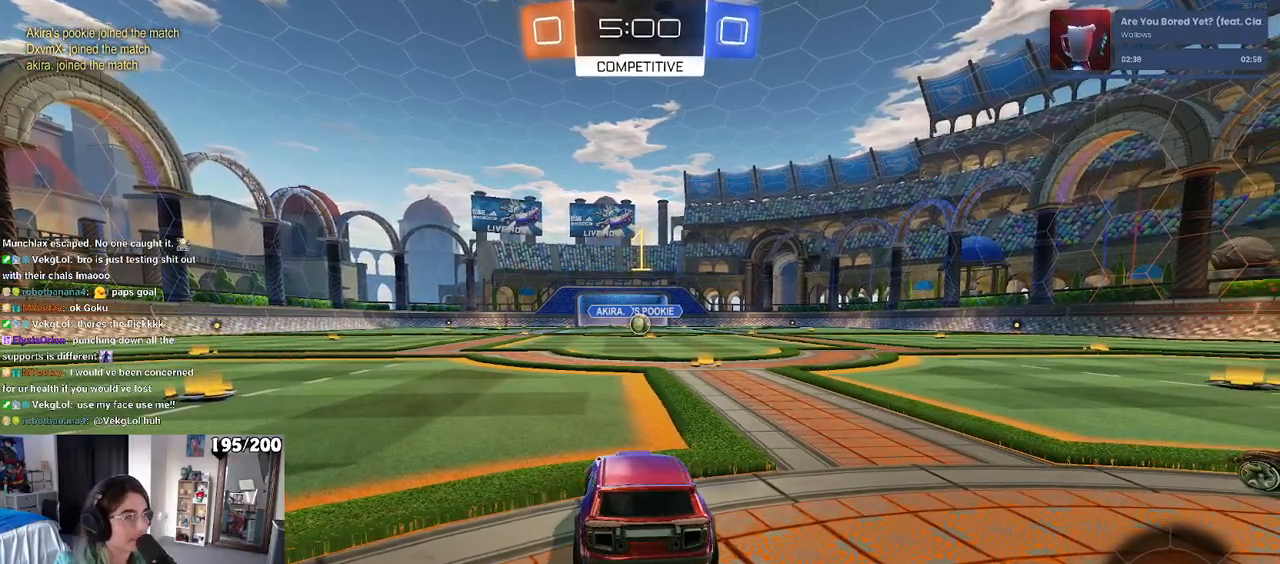
{"buttons": ["R1"], "left_stick": "center", "right_stick": "center", "events": [[17, "R1", "down"], [200, "left_stick", "right"], [367, "left_stick", "center"]]}
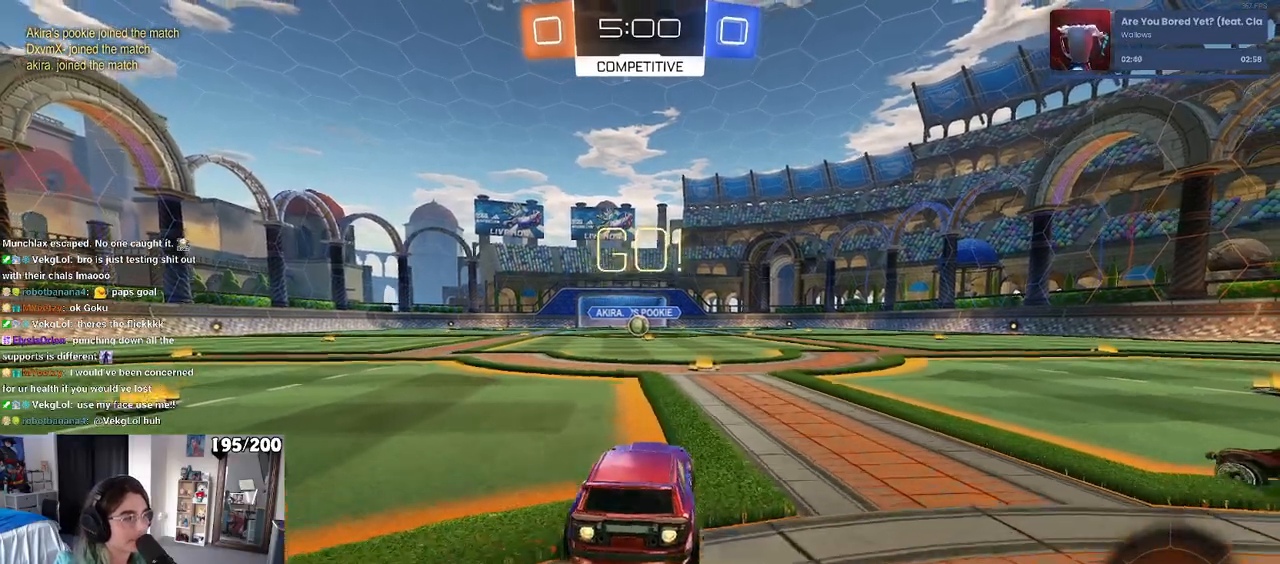
{"buttons": ["CROSS", "SQUARE", "R1"], "left_stick": "down-left", "right_stick": "center", "events": [[317, "CROSS", "down"], [317, "left_stick", "up"], [417, "CROSS", "up"], [467, "CROSS", "down"], [483, "left_stick", "down-left"], [500, "SQUARE", "down"]]}
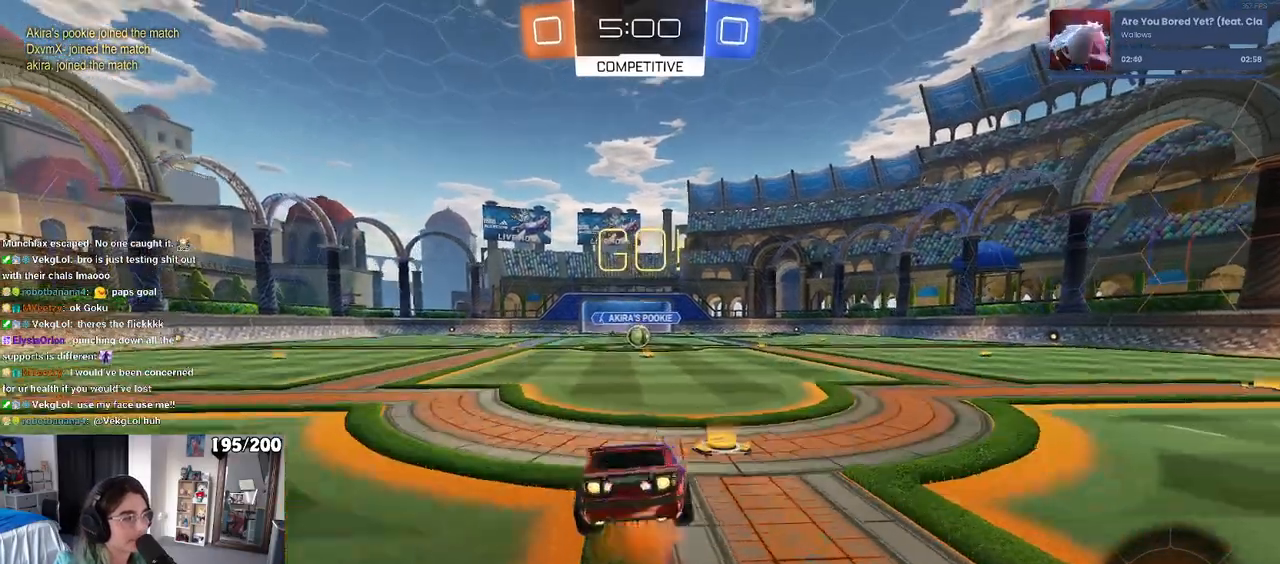
{"buttons": ["SQUARE", "R1"], "left_stick": "down-left", "right_stick": "center", "events": [[50, "CROSS", "up"], [100, "left_stick", "down"], [283, "left_stick", "down-left"]]}
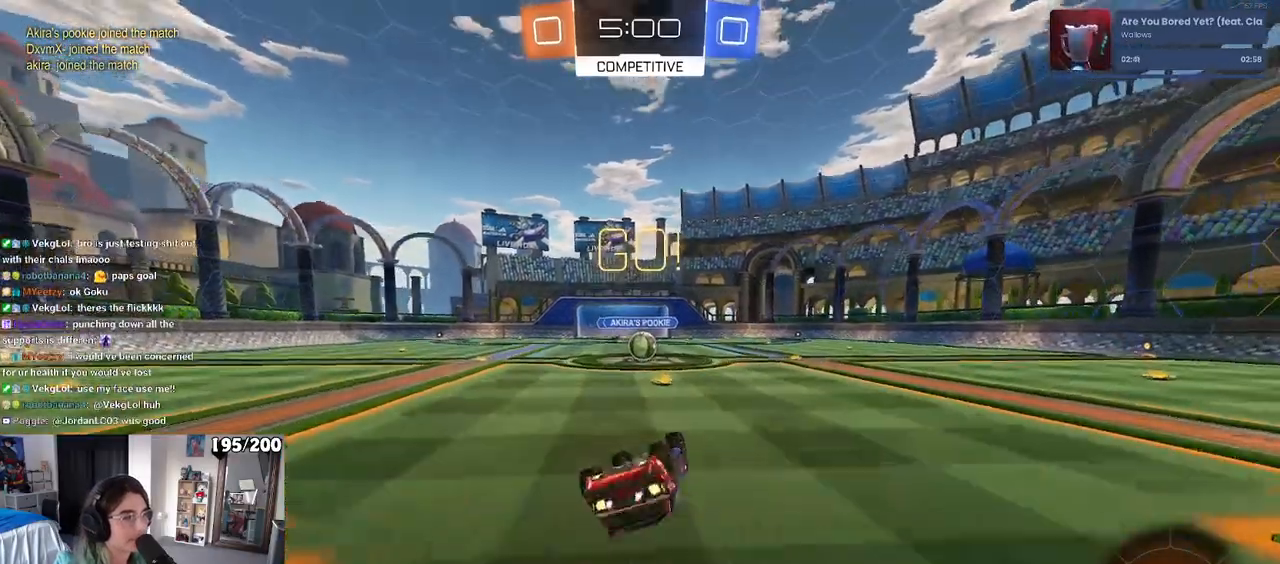
{"buttons": [], "left_stick": "right", "right_stick": "center", "events": [[317, "R1", "up"], [333, "SQUARE", "up"], [417, "left_stick", "right"]]}
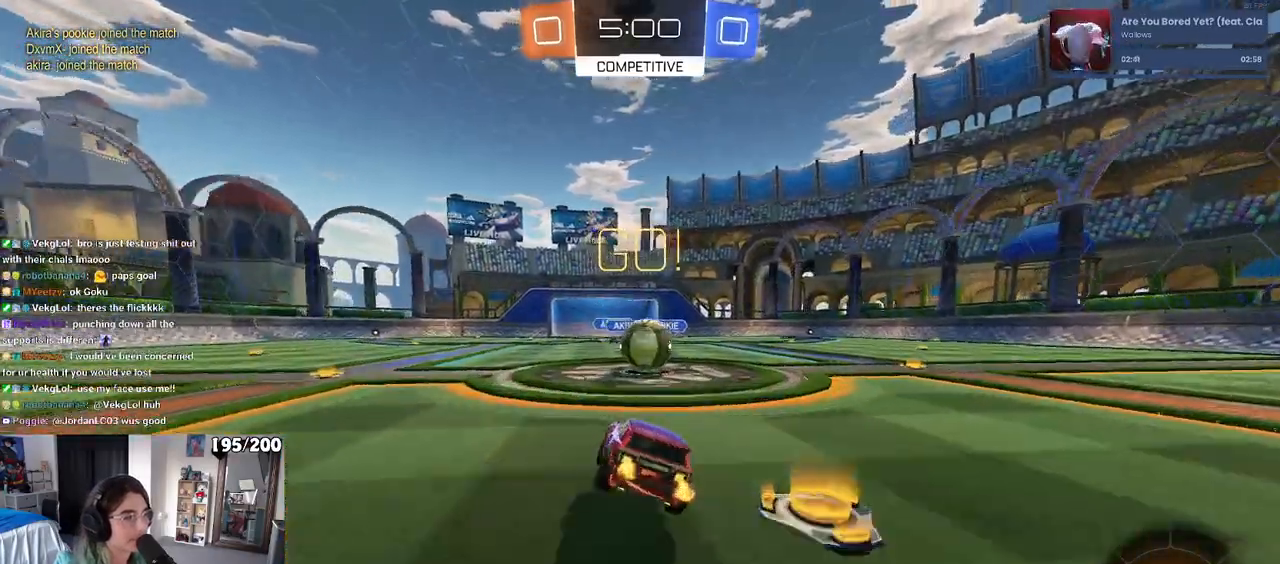
{"buttons": ["SQUARE"], "left_stick": "up-right", "right_stick": "center", "events": [[83, "left_stick", "center"], [183, "CROSS", "down"], [300, "CROSS", "up"], [300, "left_stick", "up-right"], [333, "CROSS", "down"], [400, "SQUARE", "down"], [450, "CROSS", "up"]]}
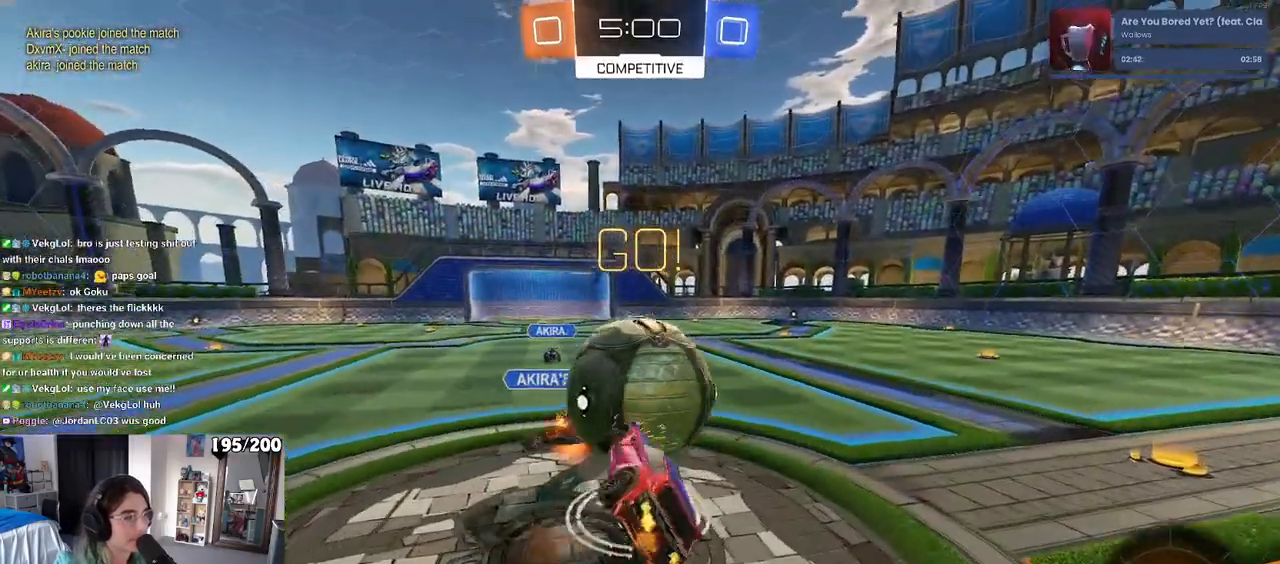
{"buttons": ["R1"], "left_stick": "up", "right_stick": "center", "events": [[417, "SQUARE", "up"], [450, "left_stick", "up"], [500, "R1", "down"]]}
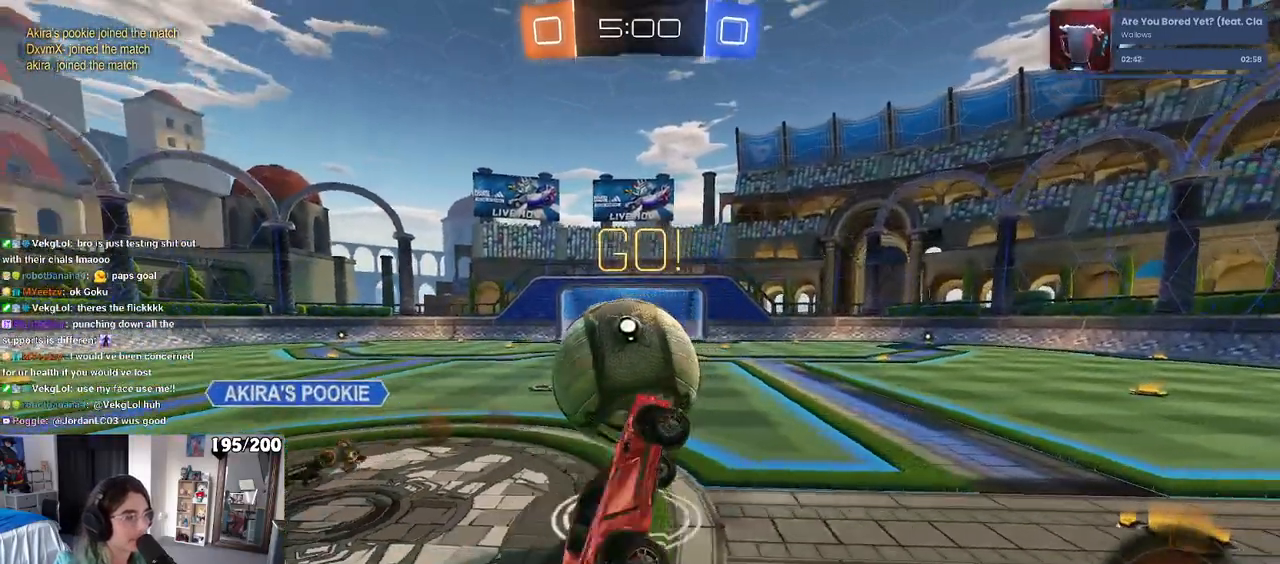
{"buttons": [], "left_stick": "right", "right_stick": "center", "events": [[17, "left_stick", "up-left"], [100, "left_stick", "center"], [167, "left_stick", "down"], [267, "R1", "up"], [317, "left_stick", "right"]]}
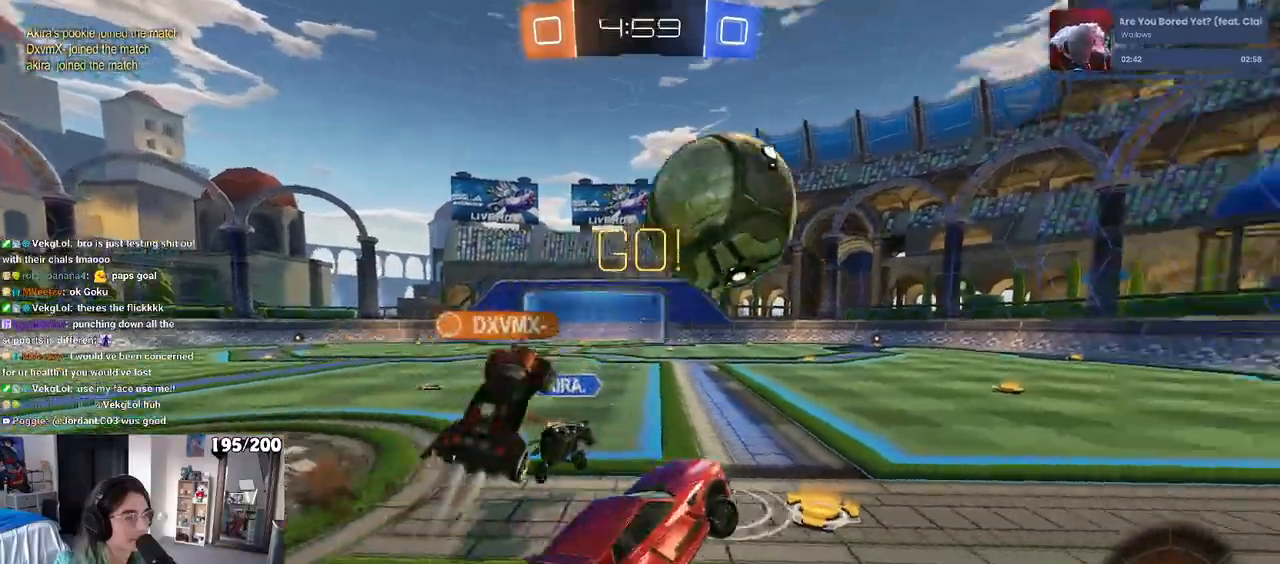
{"buttons": [], "left_stick": "right", "right_stick": "center", "events": [[33, "left_stick", "center"], [217, "left_stick", "right"]]}
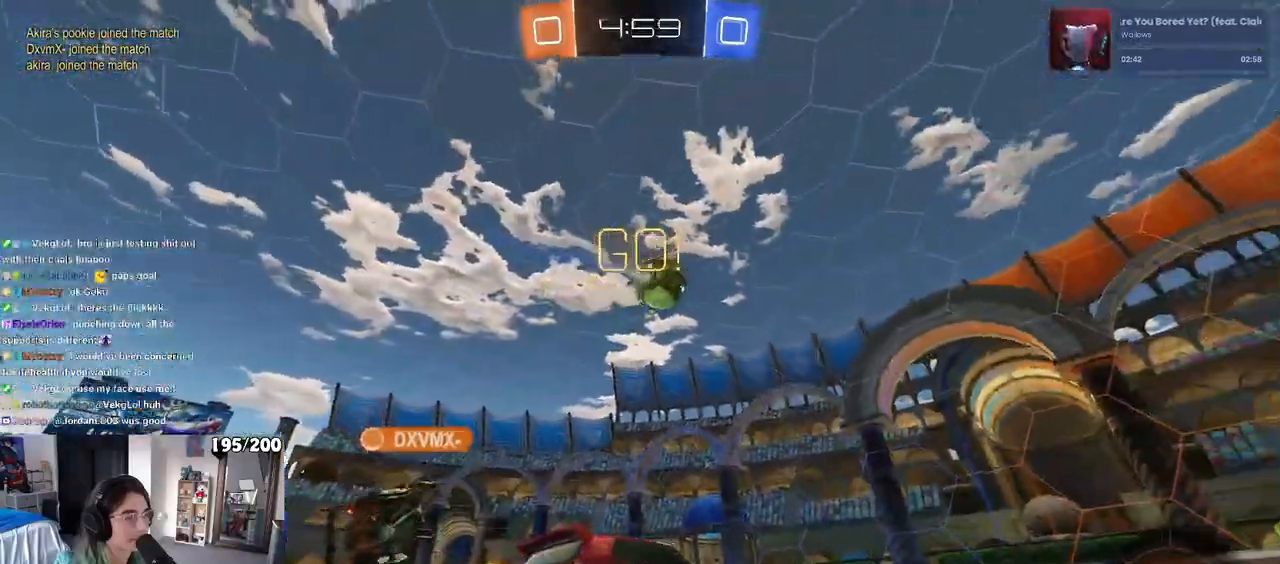
{"buttons": ["R1"], "left_stick": "center", "right_stick": "center", "events": [[33, "left_stick", "center"], [350, "R1", "down"]]}
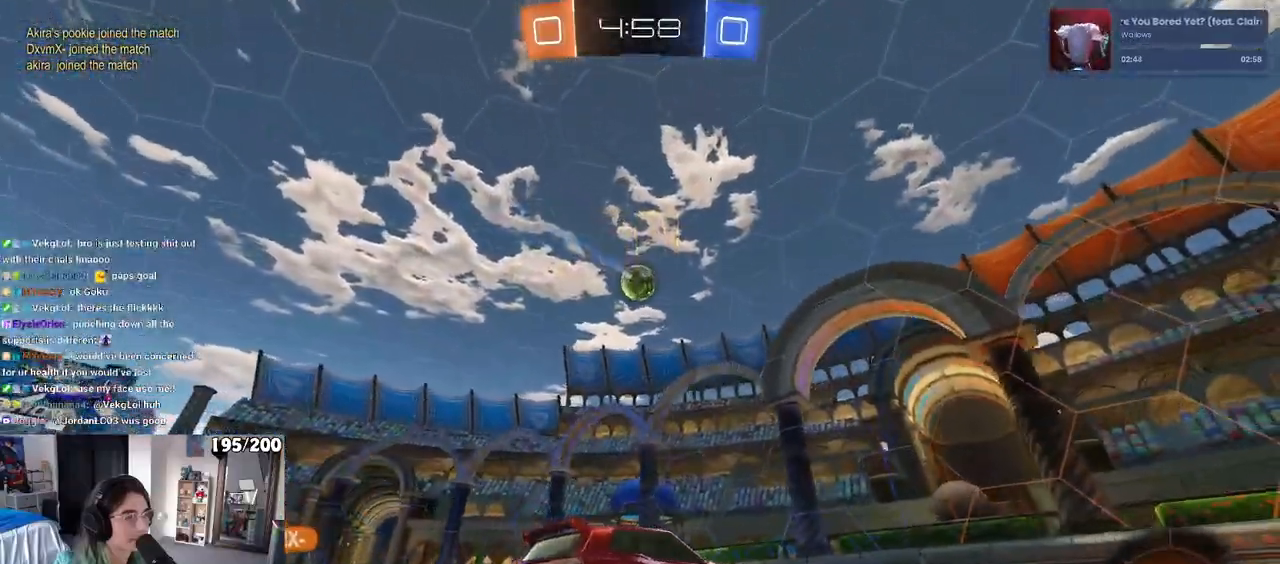
{"buttons": [], "left_stick": "center", "right_stick": "center", "events": [[100, "left_stick", "left"], [217, "R1", "up"], [267, "left_stick", "center"]]}
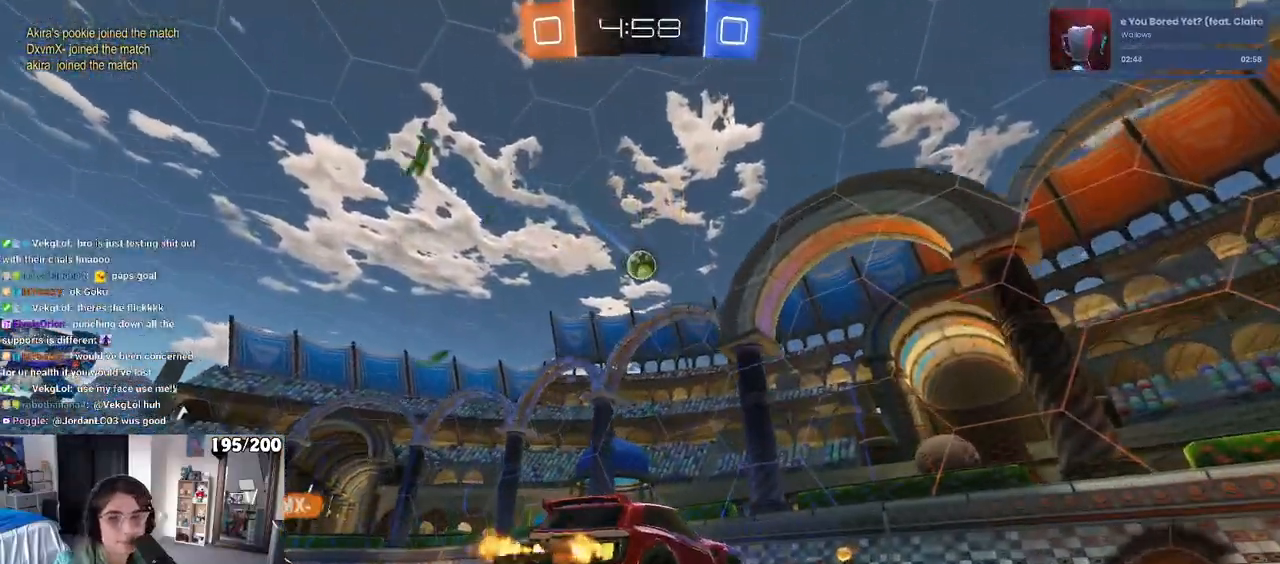
{"buttons": [], "left_stick": "left", "right_stick": "center", "events": [[33, "left_stick", "right"], [167, "left_stick", "center"], [350, "left_stick", "left"]]}
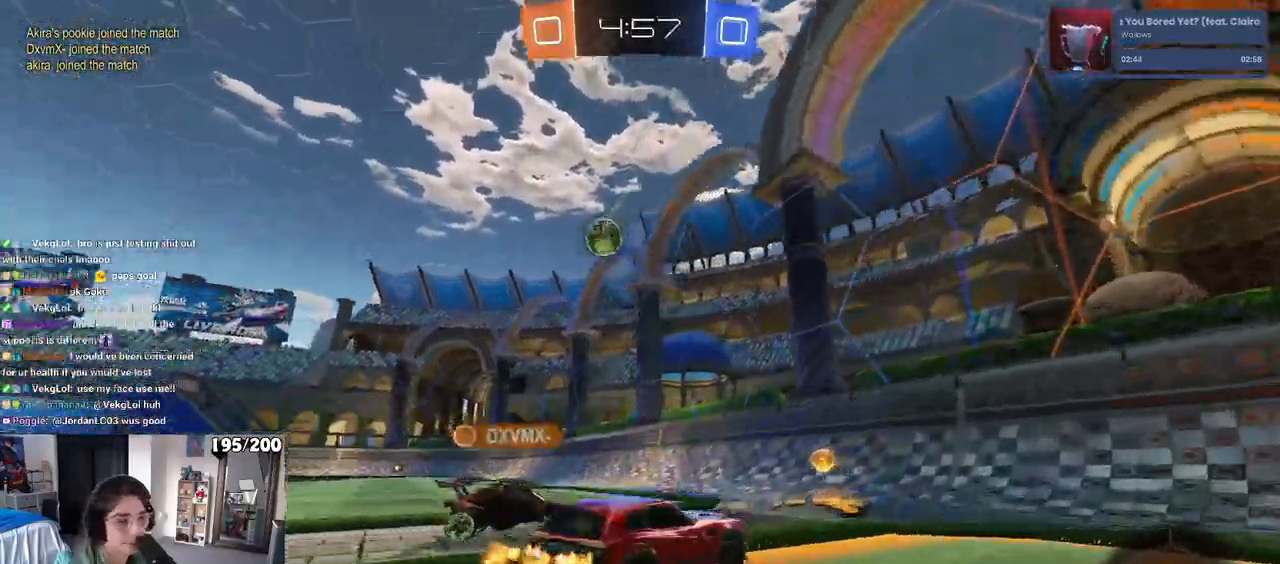
{"buttons": ["SQUARE"], "left_stick": "down-right", "right_stick": "center", "events": [[217, "left_stick", "center"], [400, "left_stick", "down-right"], [417, "SQUARE", "down"]]}
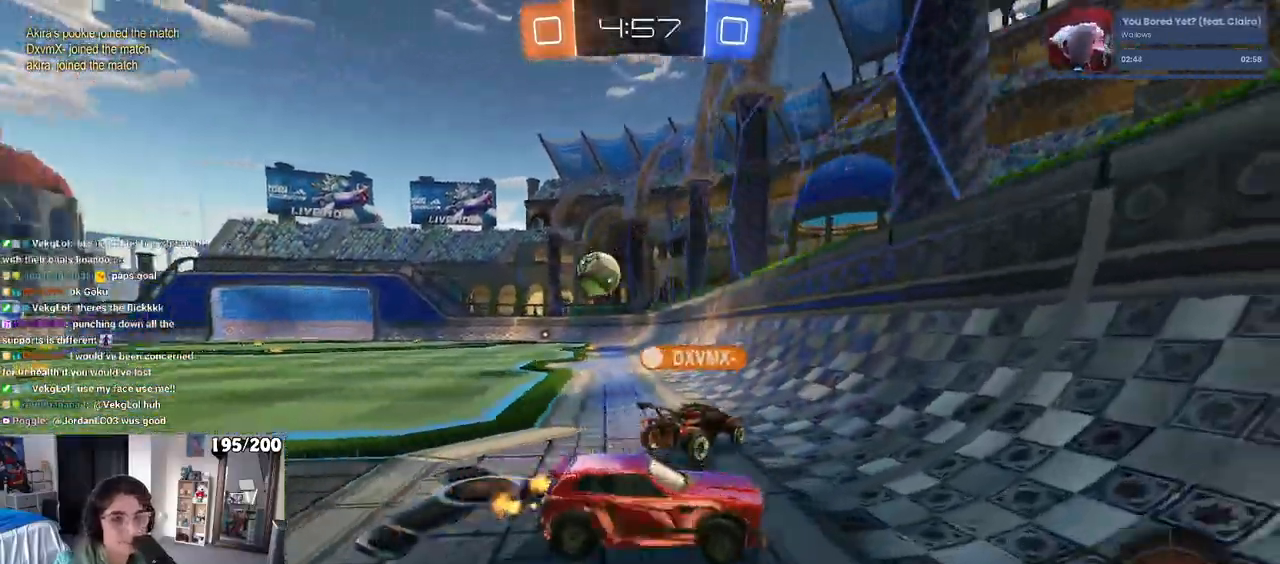
{"buttons": ["TRIANGLE"], "left_stick": "right", "right_stick": "center", "events": [[33, "SQUARE", "up"], [200, "left_stick", "right"], [333, "TRIANGLE", "down"]]}
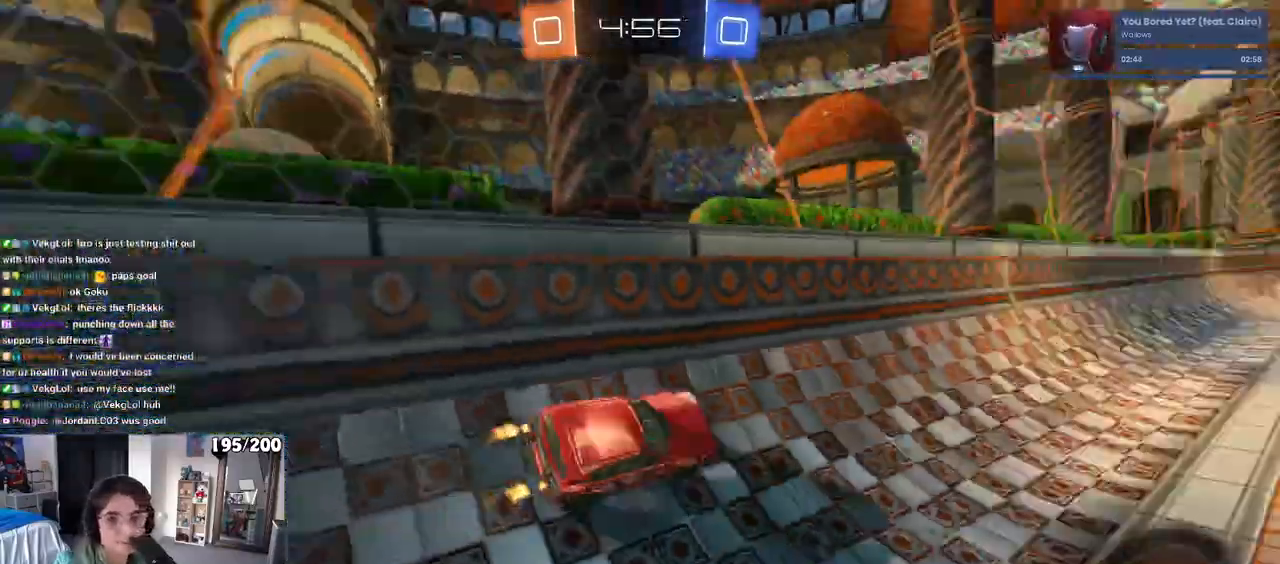
{"buttons": ["CROSS"], "left_stick": "down-left", "right_stick": "center", "events": [[183, "left_stick", "center"], [267, "CROSS", "down"], [267, "TRIANGLE", "up"], [317, "left_stick", "down-left"], [333, "SQUARE", "down"], [500, "SQUARE", "up"]]}
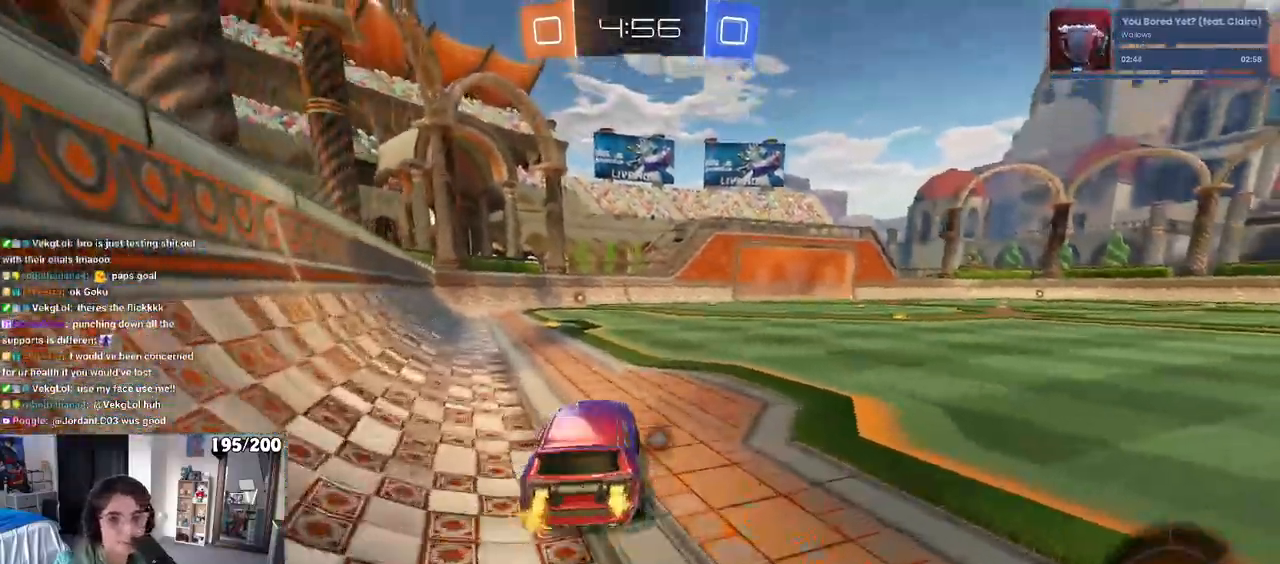
{"buttons": ["CROSS"], "left_stick": "down-left", "right_stick": "center"}
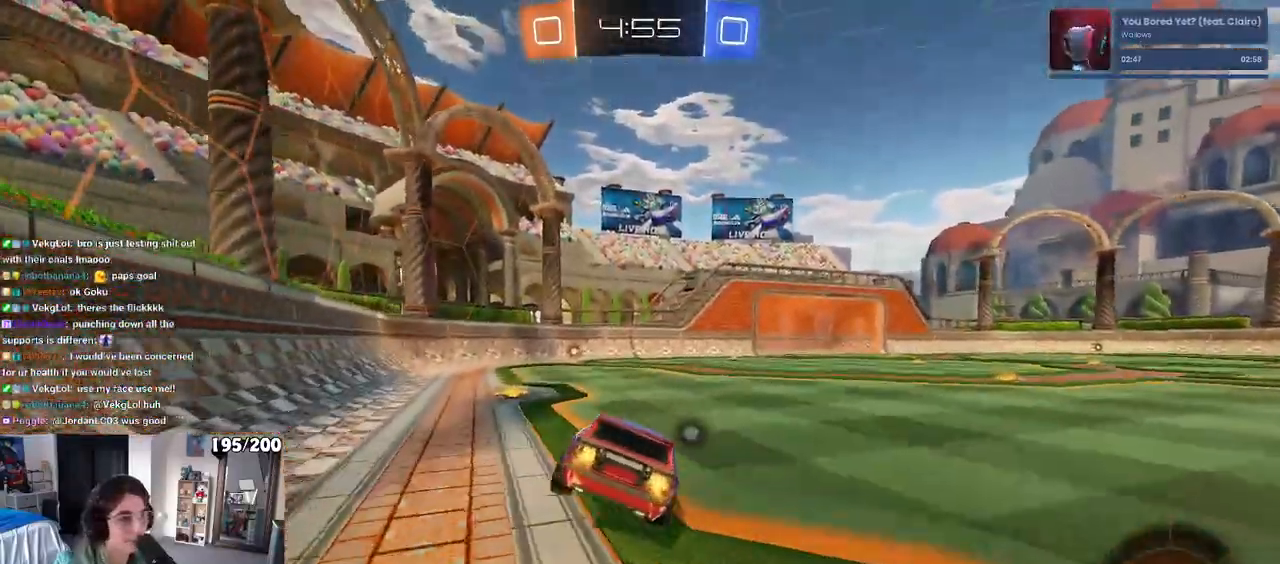
{"buttons": [], "left_stick": "left", "right_stick": "center", "events": [[50, "left_stick", "down"], [233, "left_stick", "center"], [333, "left_stick", "down-left"], [383, "SQUARE", "down"], [433, "CROSS", "up"], [450, "SQUARE", "up"], [467, "left_stick", "left"]]}
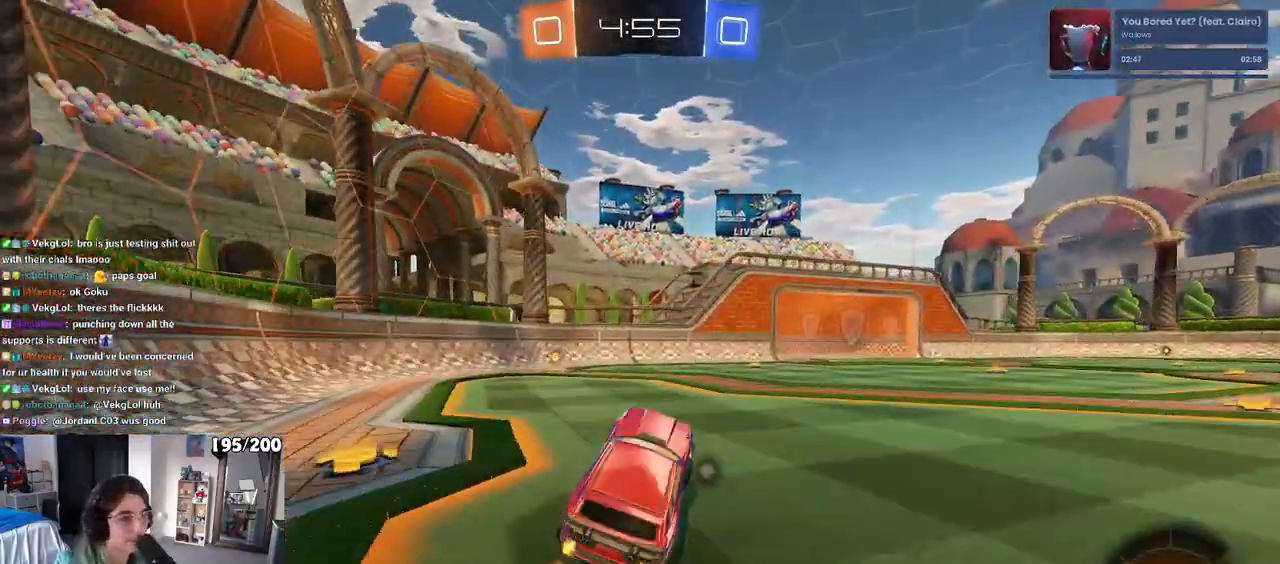
{"buttons": [], "left_stick": "center", "right_stick": "center", "events": [[33, "left_stick", "up-left"], [150, "CROSS", "down"], [233, "CROSS", "up"], [283, "left_stick", "left"], [383, "TRIANGLE", "down"], [450, "left_stick", "center"], [467, "TRIANGLE", "up"]]}
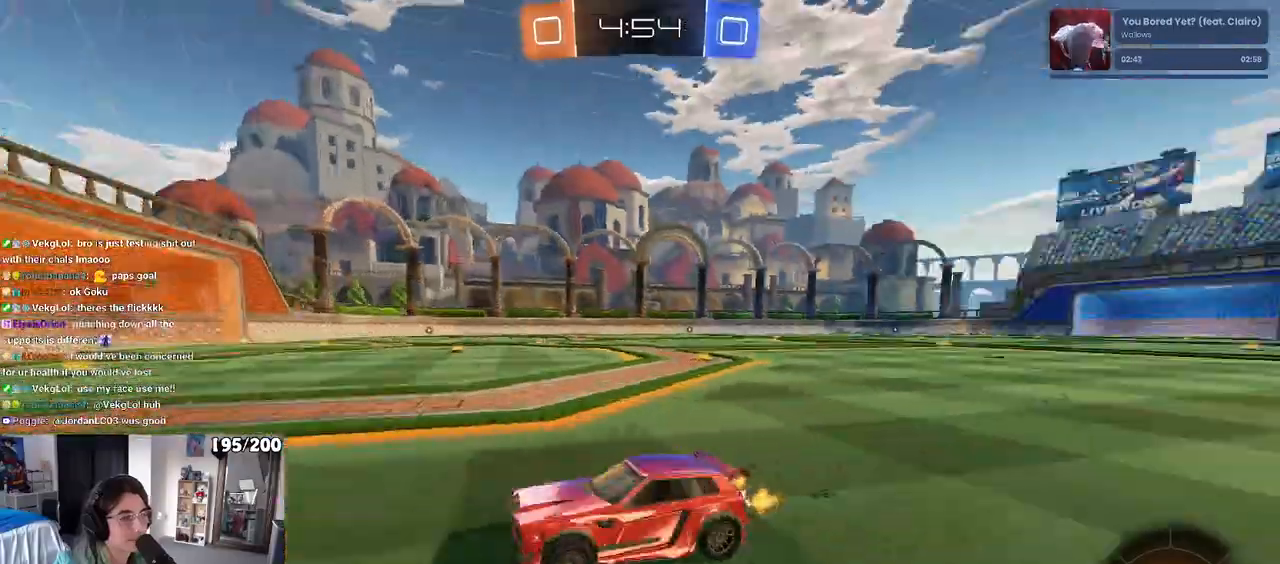
{"buttons": [], "left_stick": "center", "right_stick": "center", "events": [[200, "left_stick", "right"], [500, "left_stick", "center"]]}
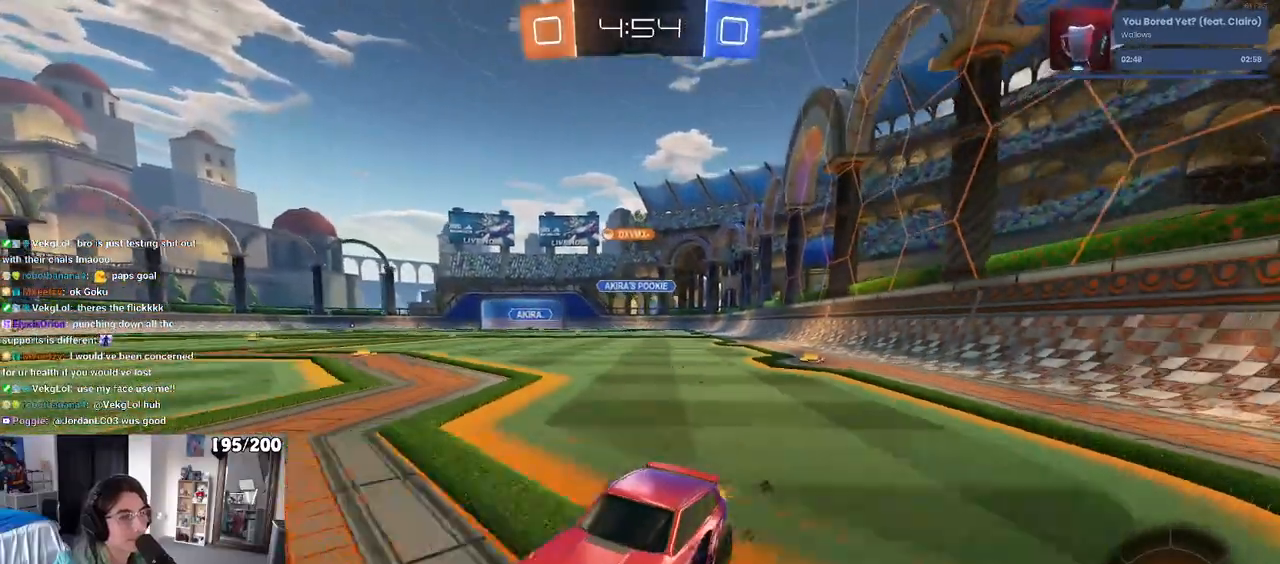
{"buttons": [], "left_stick": "right", "right_stick": "center", "events": [[50, "SQUARE", "down"], [100, "left_stick", "right"], [167, "SQUARE", "up"]]}
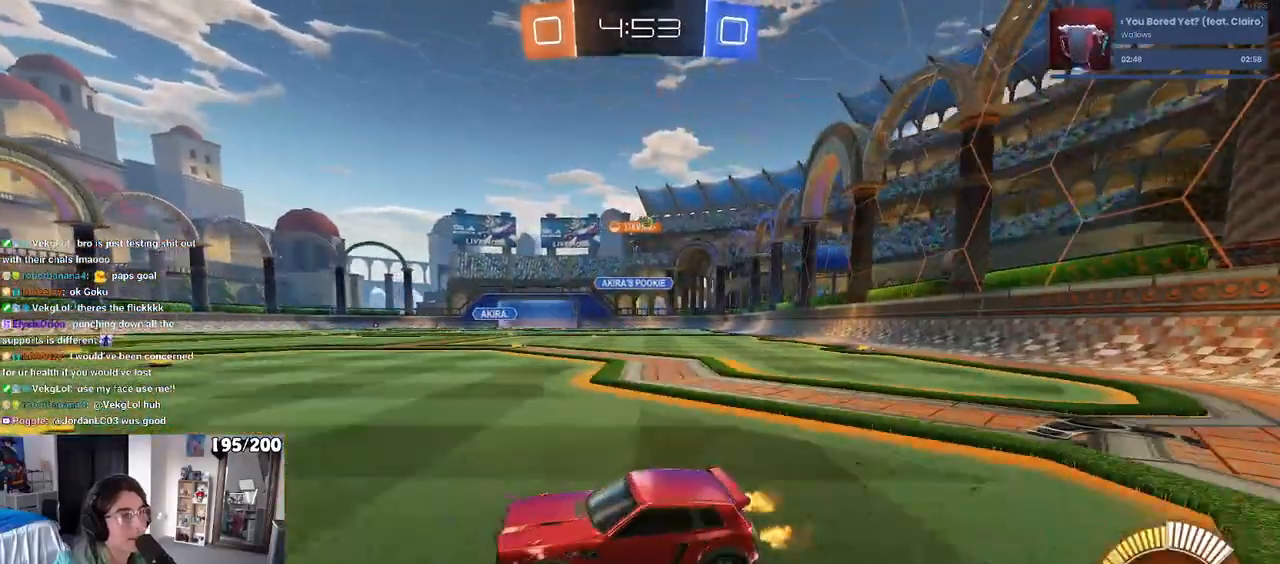
{"buttons": ["R1"], "left_stick": "right", "right_stick": "center", "events": [[350, "R1", "down"]]}
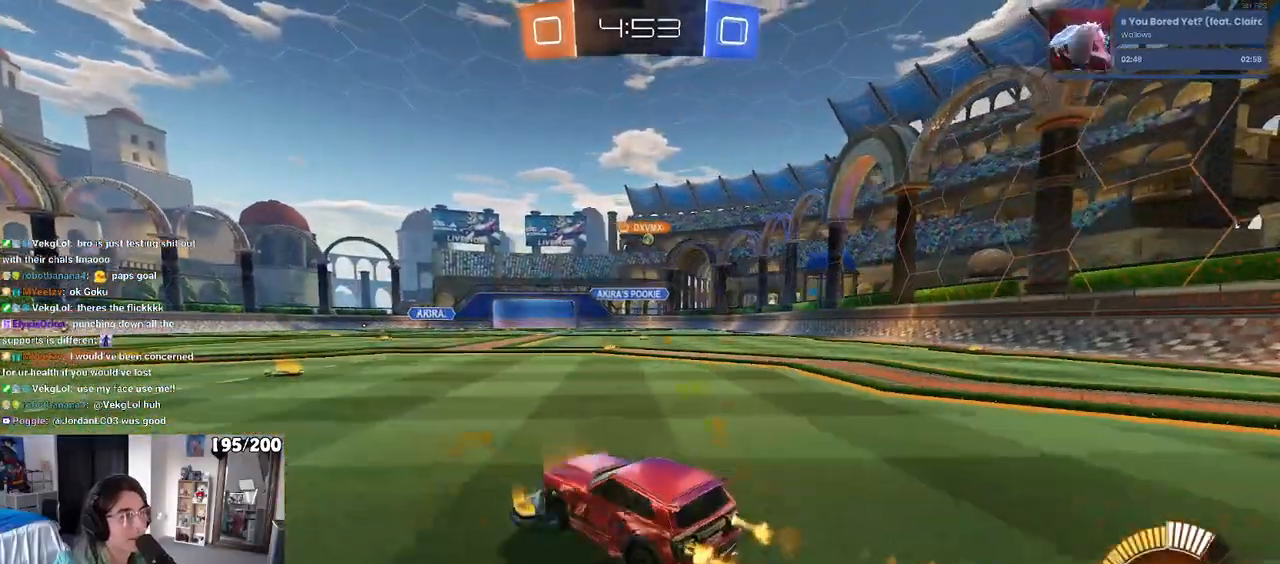
{"buttons": [], "left_stick": "center", "right_stick": "center", "events": [[367, "left_stick", "center"], [417, "R1", "up"]]}
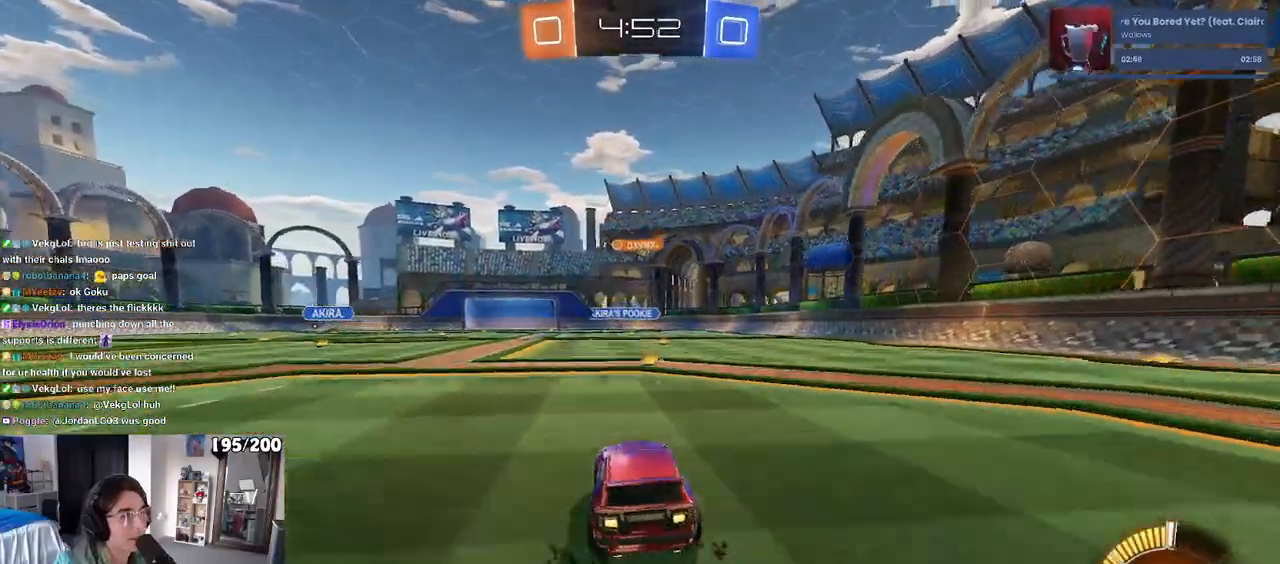
{"buttons": [], "left_stick": "center", "right_stick": "center", "events": [[150, "left_stick", "right"], [283, "left_stick", "center"]]}
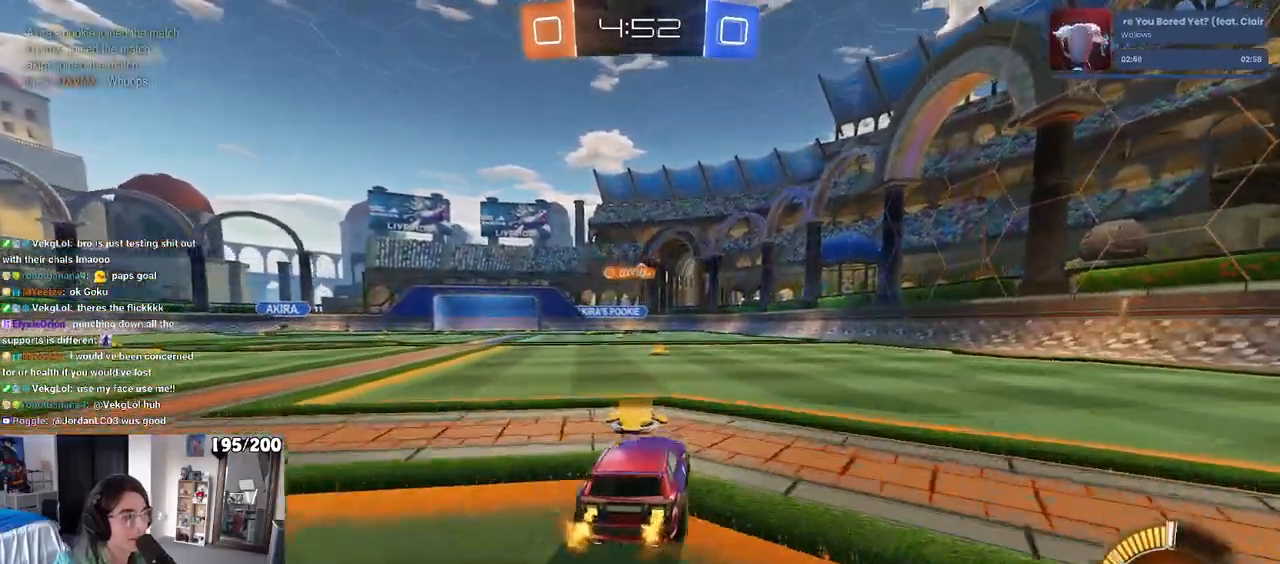
{"buttons": [], "left_stick": "center", "right_stick": "center", "events": [[67, "left_stick", "left"], [150, "left_stick", "center"]]}
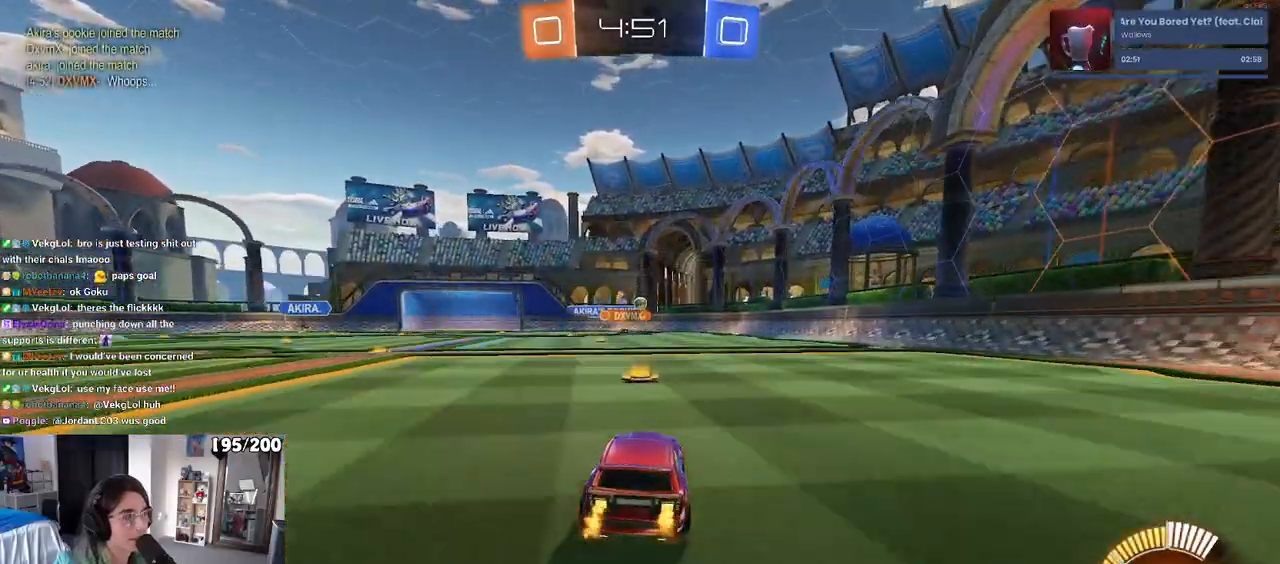
{"buttons": [], "left_stick": "right", "right_stick": "center", "events": [[317, "left_stick", "right"]]}